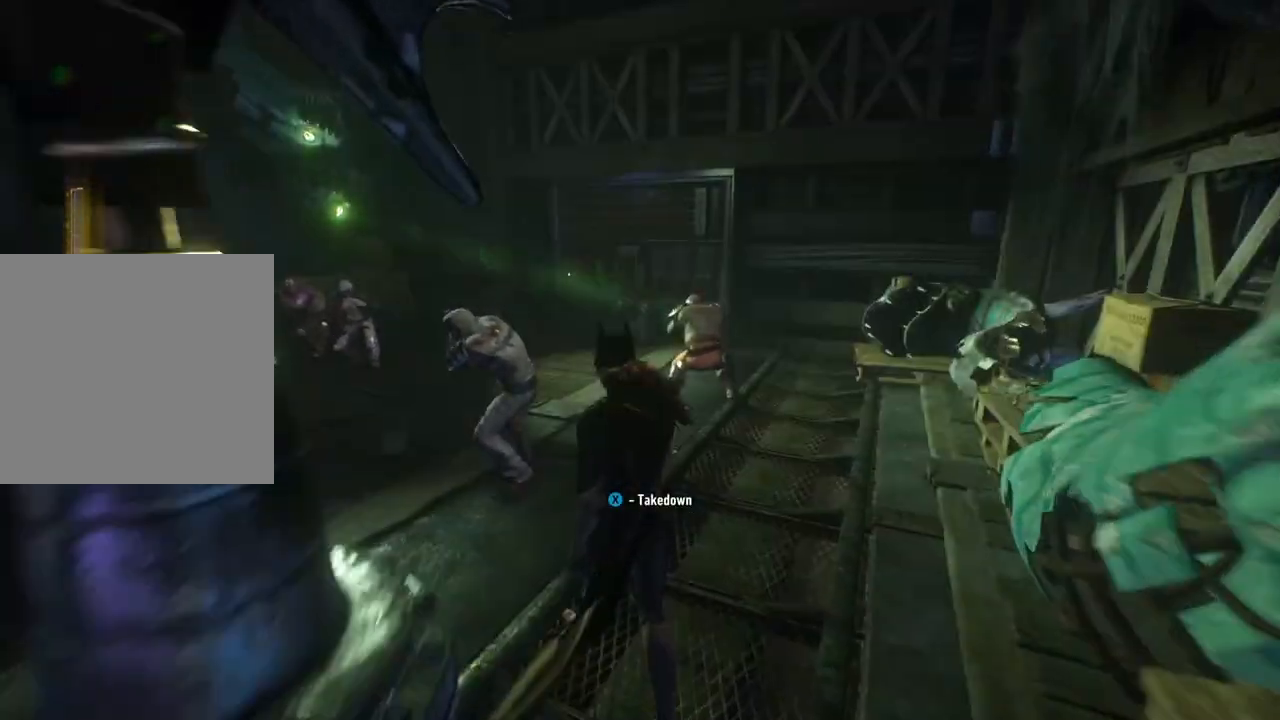
Gameplay with a controller (Xbox layout); each line is a JSON object with the inputs held at the frame after it. "events" lists button and stick changes between this image and that frame as [ms after this image, input, new state], when the widget could be followed in between.
{"buttons": [], "left_stick": "up-left", "right_stick": "center", "events": [[100, "X", "down"], [267, "X", "up"]]}
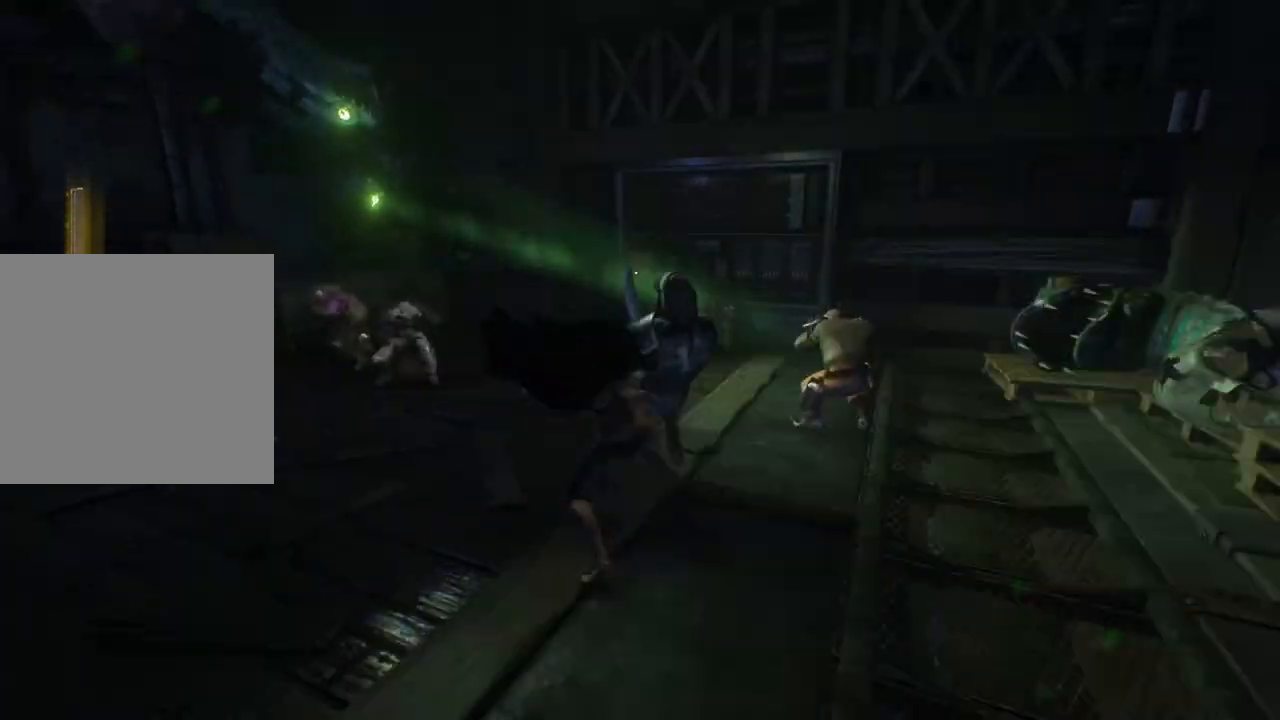
{"buttons": [], "left_stick": "up", "right_stick": "center", "events": [[83, "right_stick", "left"], [183, "left_stick", "center"], [350, "left_stick", "up"], [350, "right_stick", "center"]]}
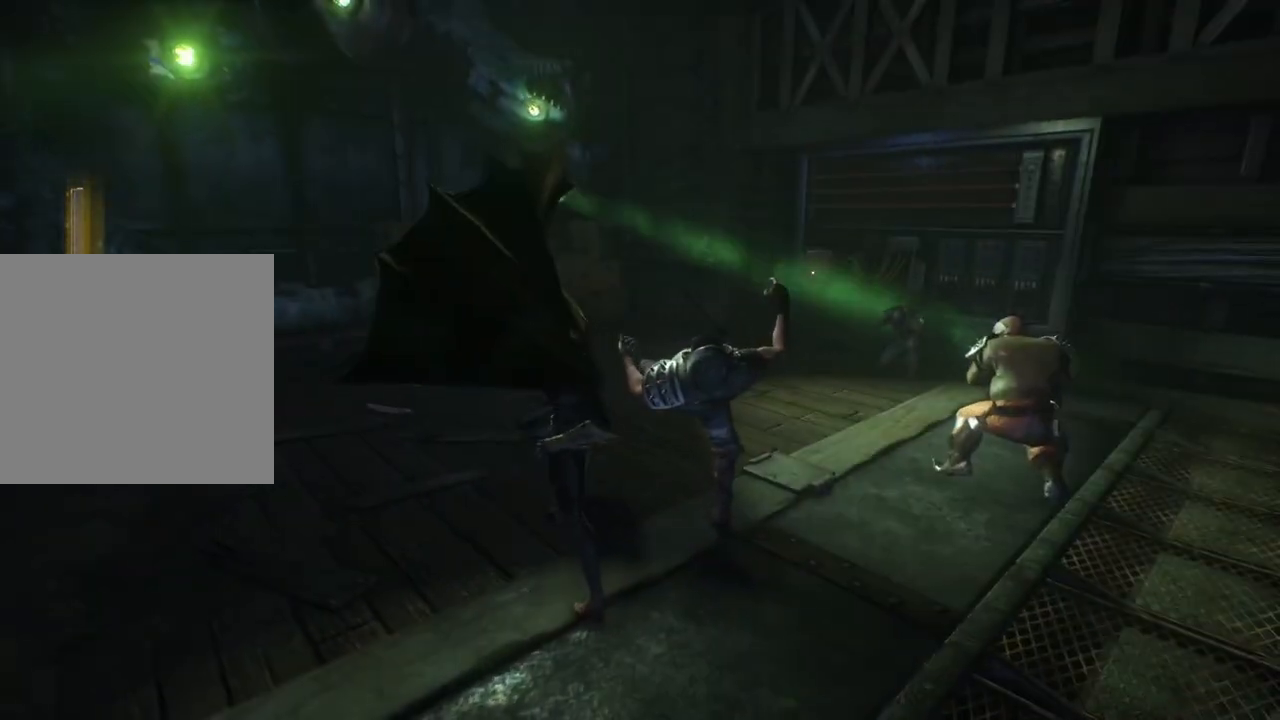
{"buttons": [], "left_stick": "up", "right_stick": "center", "events": []}
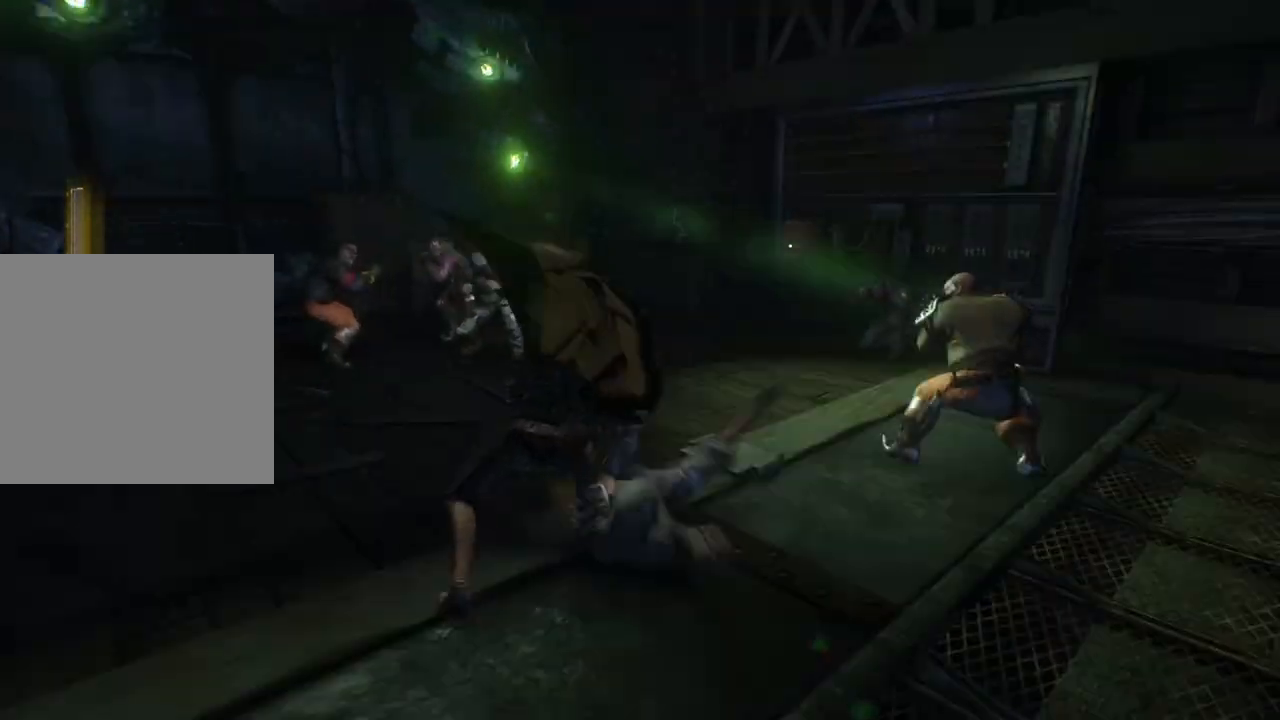
{"buttons": [], "left_stick": "up", "right_stick": "center", "events": [[150, "X", "down"], [350, "X", "up"]]}
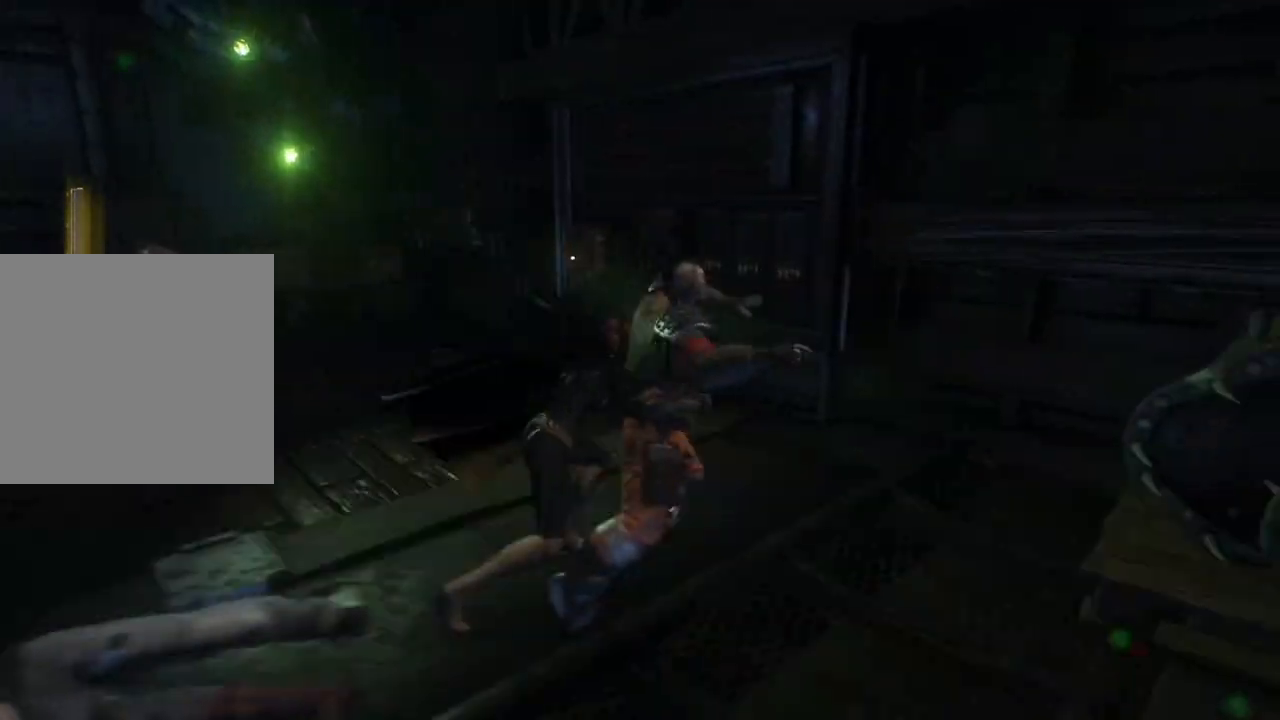
{"buttons": [], "left_stick": "up", "right_stick": "left", "events": [[200, "right_stick", "left"]]}
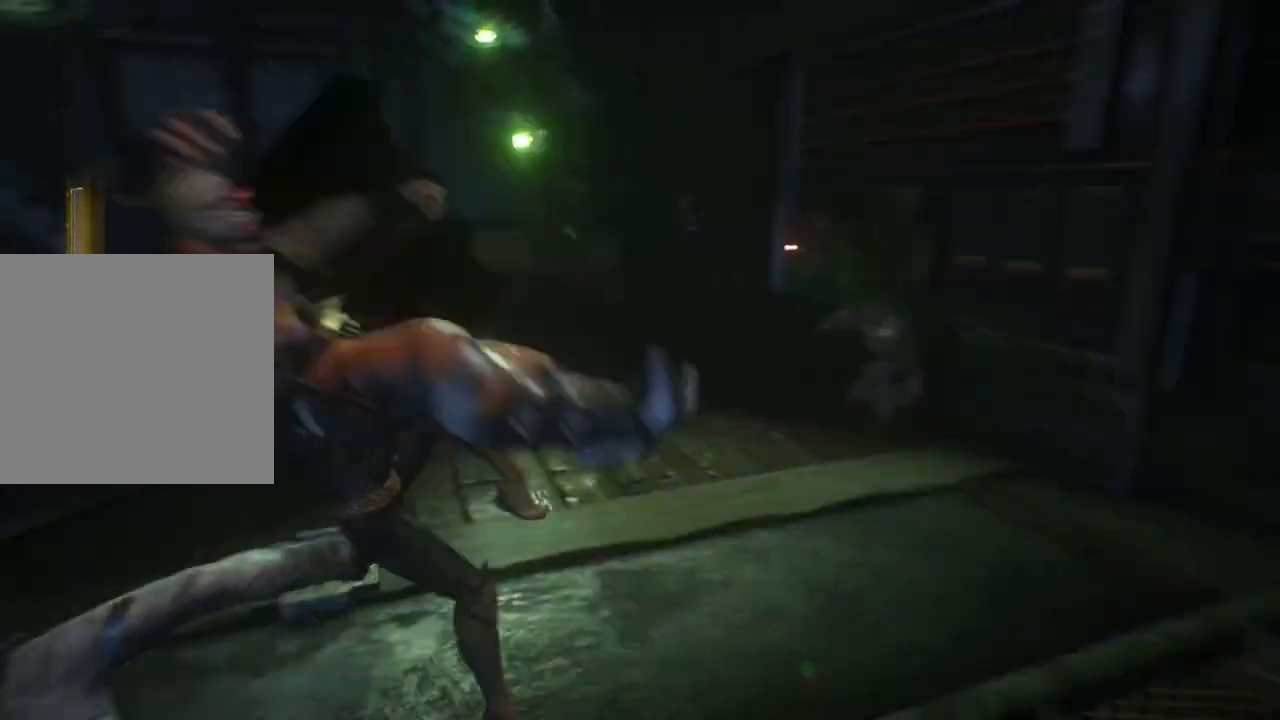
{"buttons": [], "left_stick": "up", "right_stick": "center", "events": [[33, "right_stick", "center"]]}
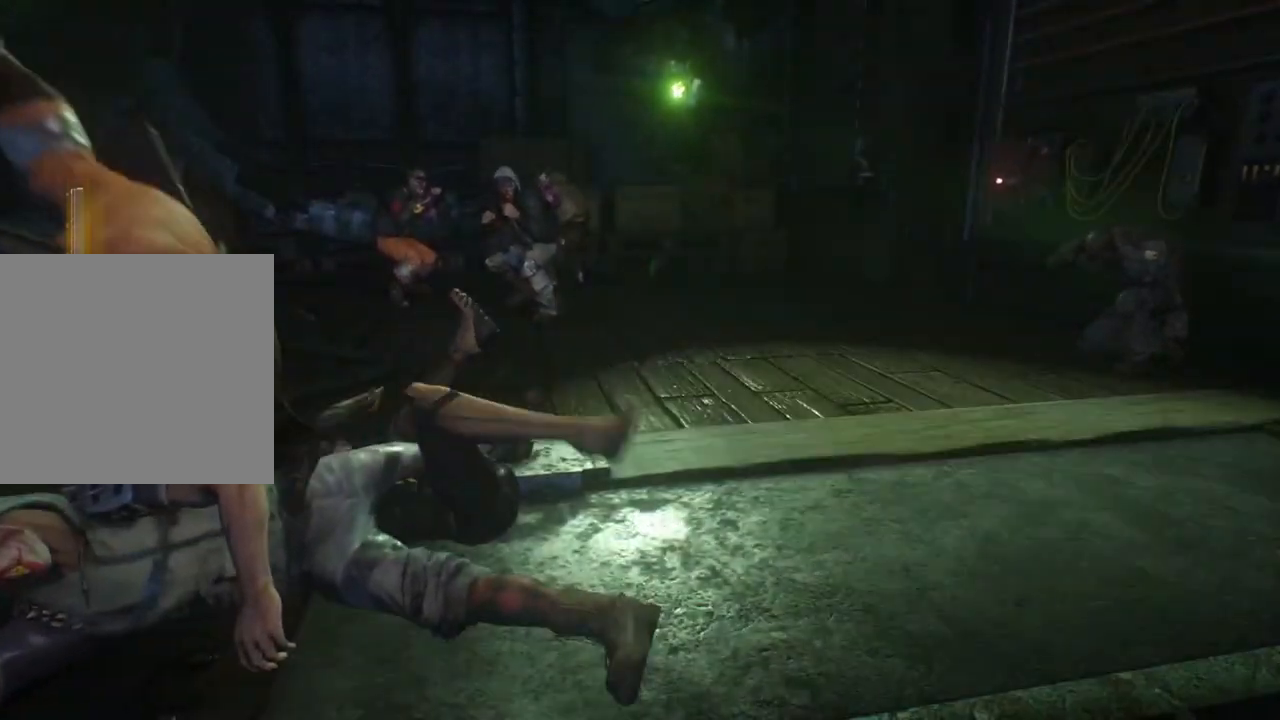
{"buttons": ["X"], "left_stick": "up", "right_stick": "center", "events": [[67, "X", "down"], [250, "X", "up"], [350, "X", "down"]]}
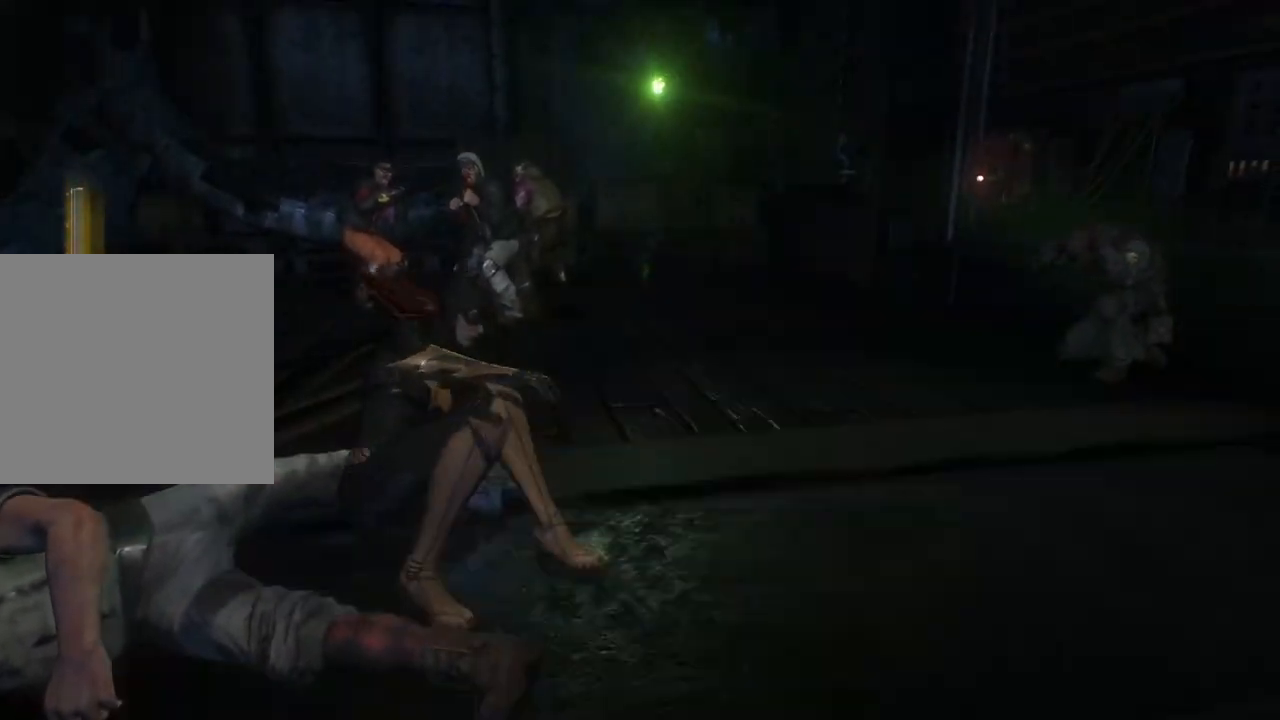
{"buttons": [], "left_stick": "up", "right_stick": "center", "events": [[33, "X", "up"]]}
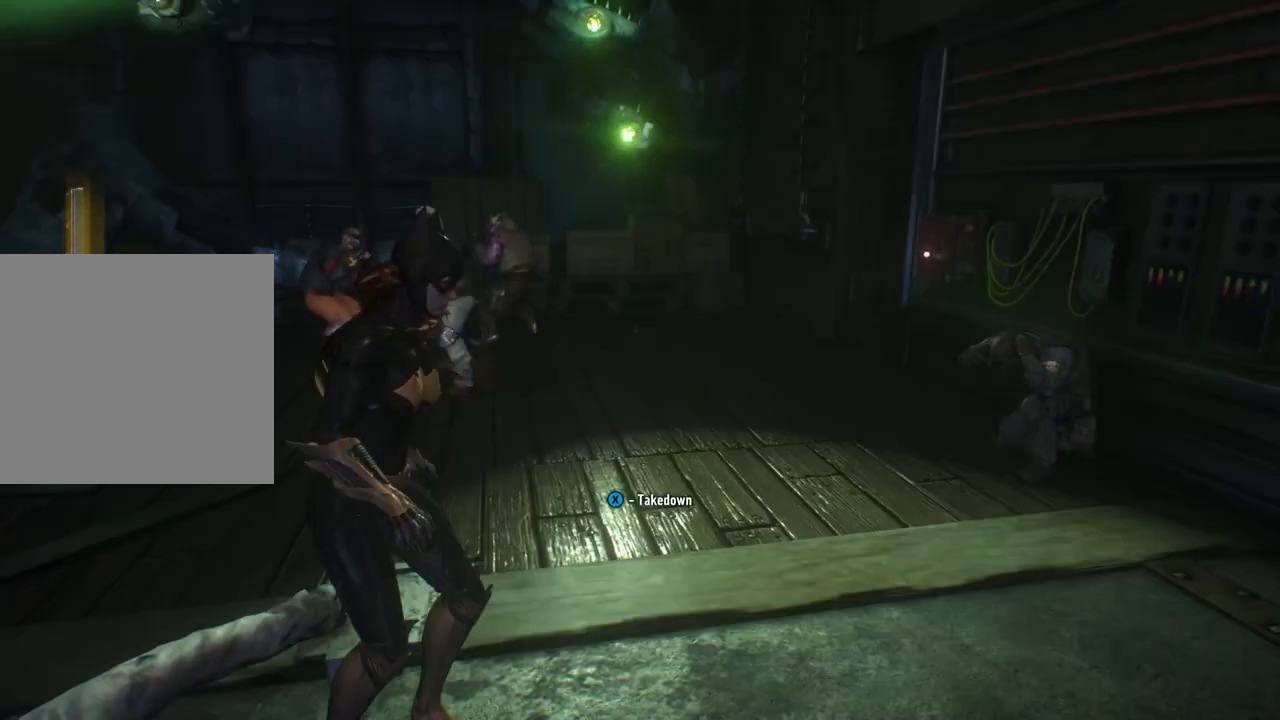
{"buttons": [], "left_stick": "up", "right_stick": "center", "events": [[300, "X", "down"], [500, "X", "up"]]}
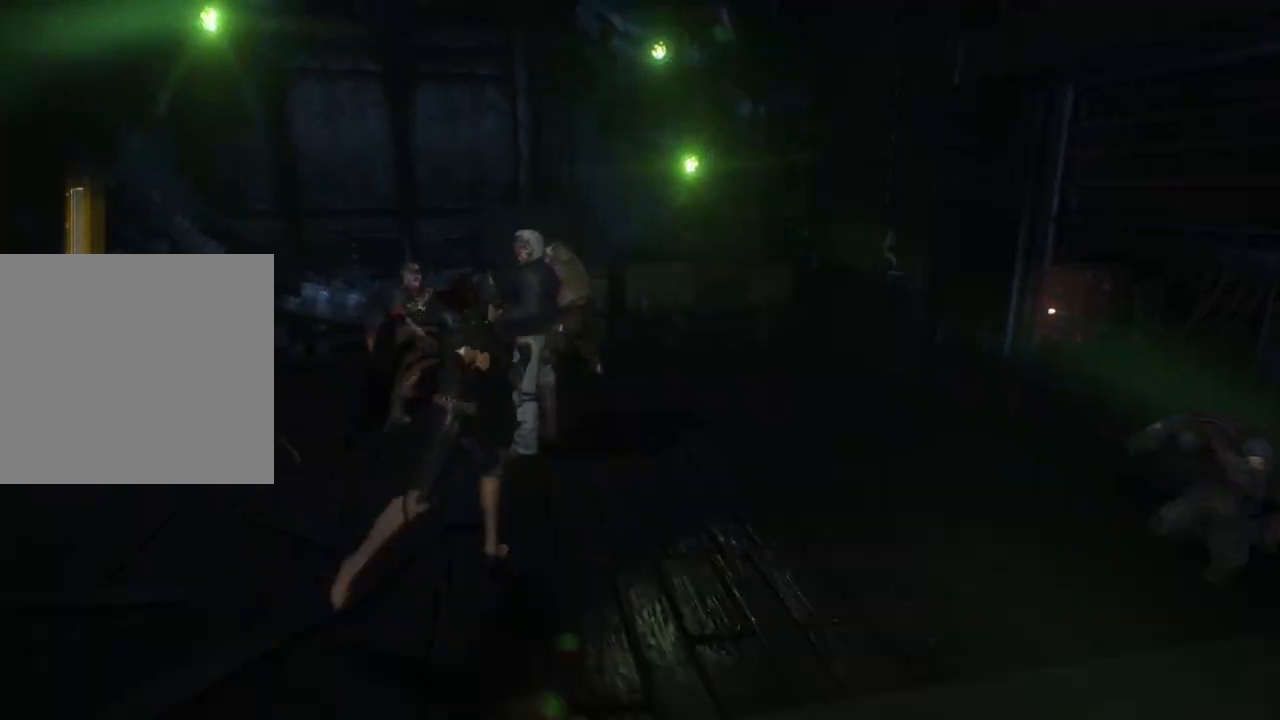
{"buttons": [], "left_stick": "up", "right_stick": "center", "events": []}
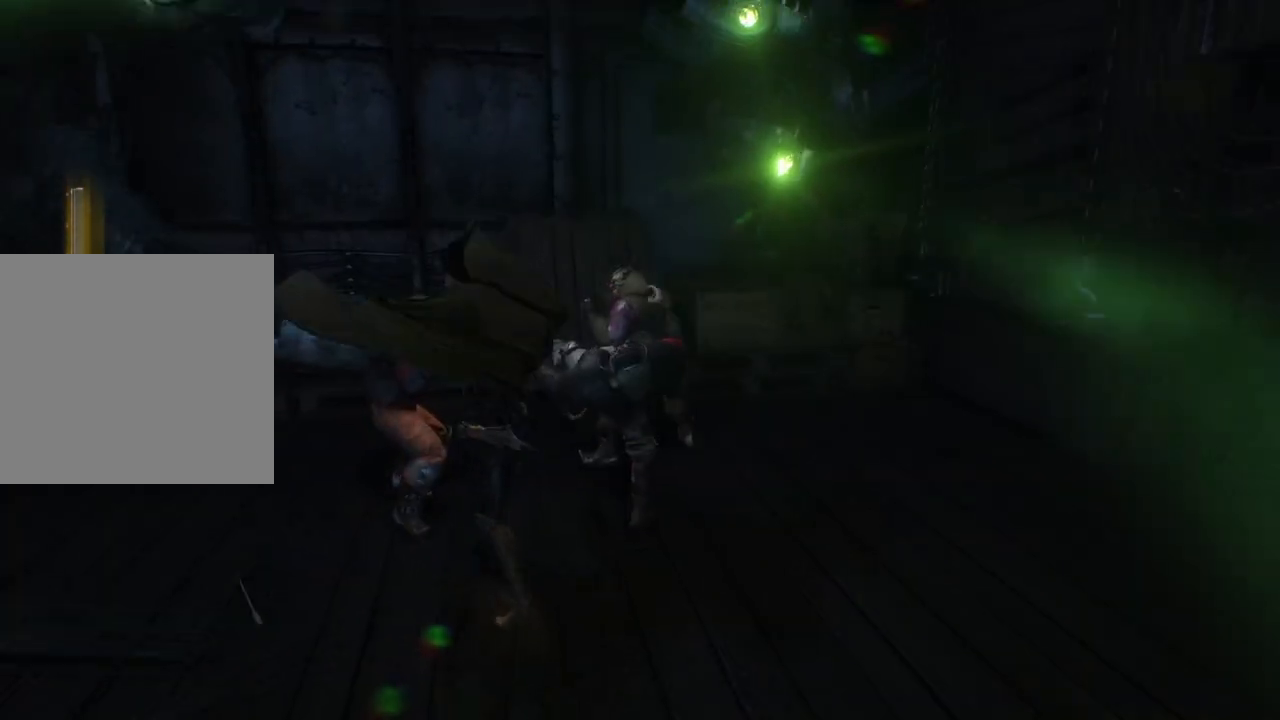
{"buttons": [], "left_stick": "center", "right_stick": "left", "events": [[67, "left_stick", "center"], [200, "right_stick", "left"]]}
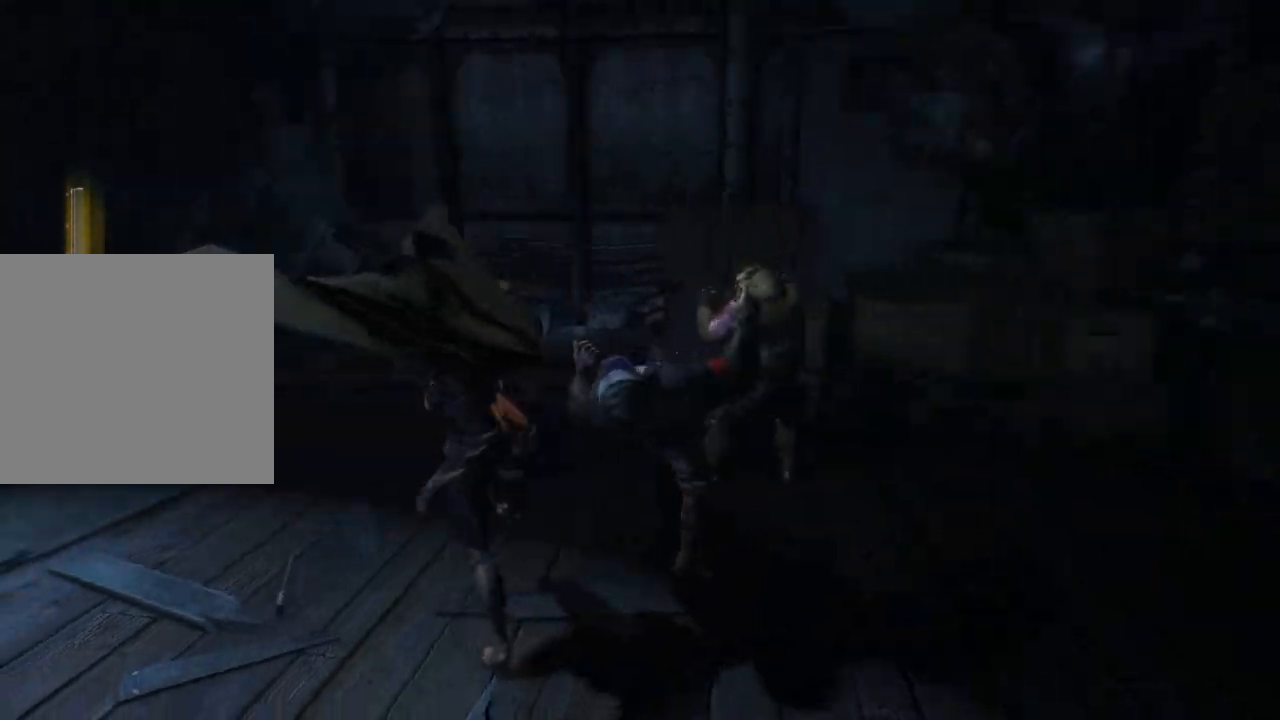
{"buttons": [], "left_stick": "up", "right_stick": "center", "events": [[33, "right_stick", "center"], [83, "left_stick", "up"]]}
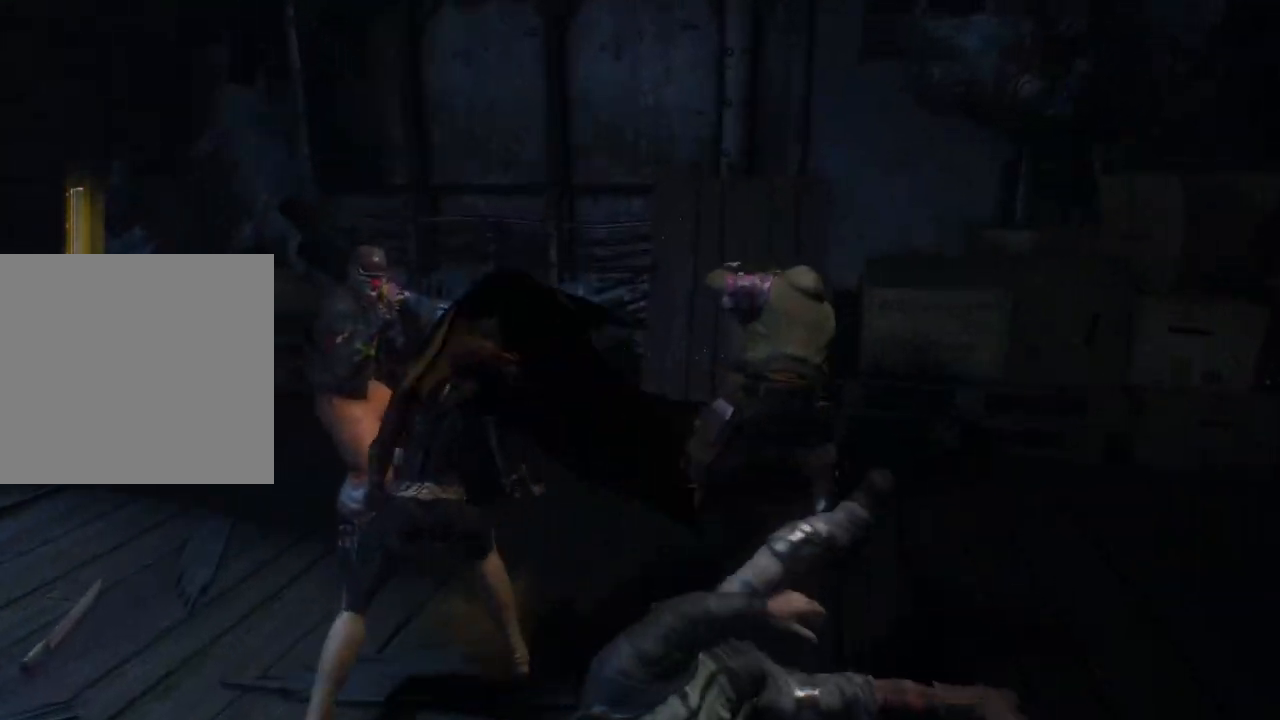
{"buttons": ["X"], "left_stick": "up-left", "right_stick": "center", "events": [[17, "X", "down"], [133, "left_stick", "up-left"], [200, "X", "up"], [383, "X", "down"]]}
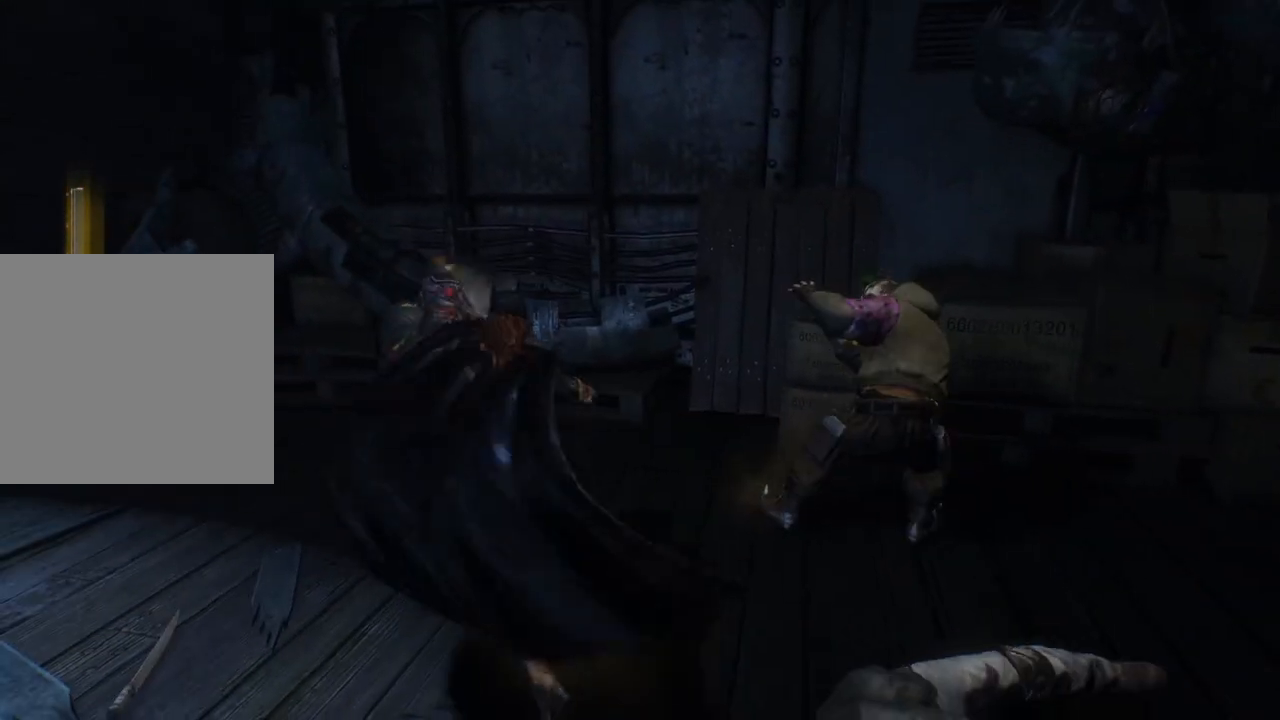
{"buttons": ["X"], "left_stick": "up-left", "right_stick": "center", "events": [[50, "X", "up"], [167, "X", "down"], [267, "X", "up"], [367, "X", "down"]]}
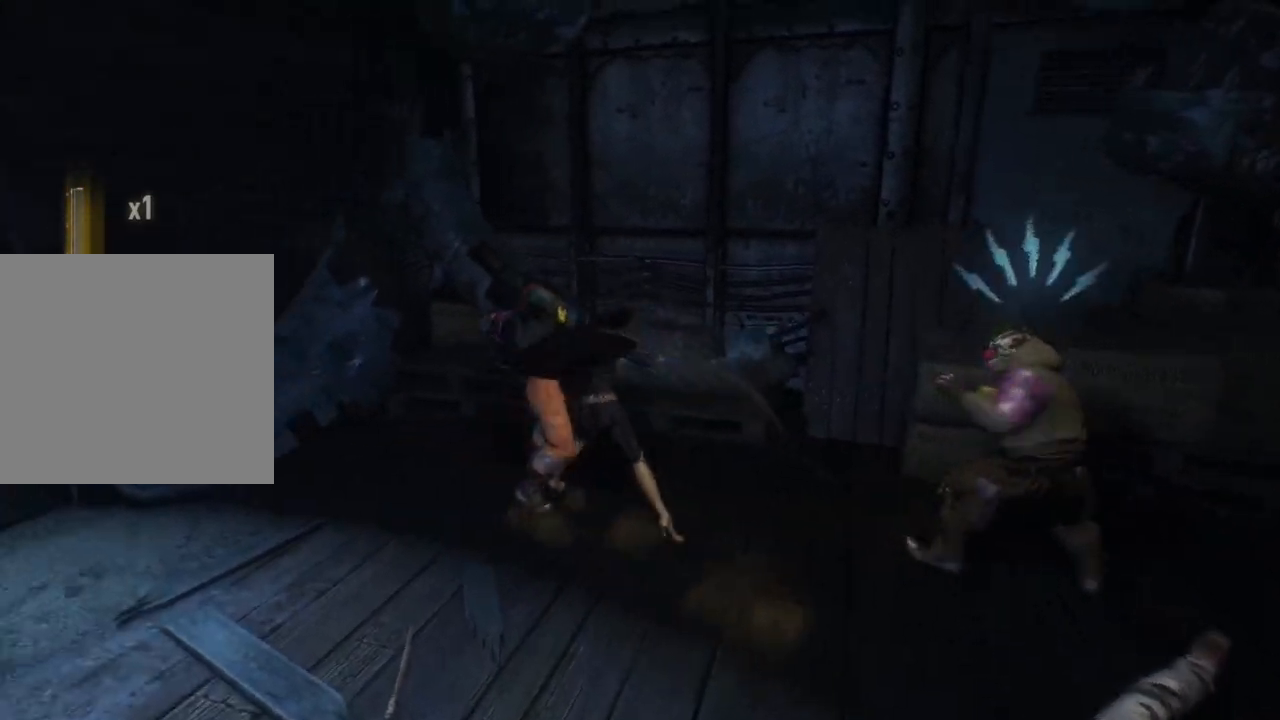
{"buttons": [], "left_stick": "center", "right_stick": "center", "events": [[17, "X", "up"], [100, "X", "down"], [233, "X", "up"], [267, "left_stick", "center"]]}
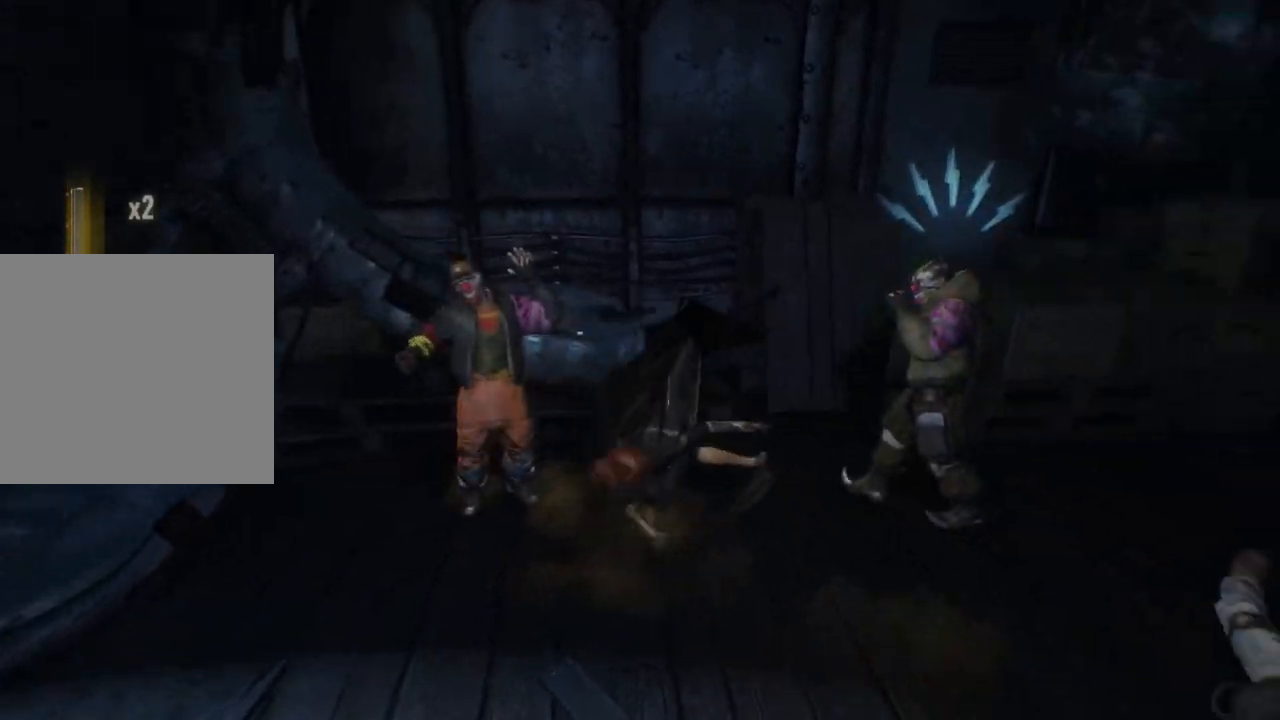
{"buttons": ["Y"], "left_stick": "center", "right_stick": "center", "events": [[417, "Y", "down"]]}
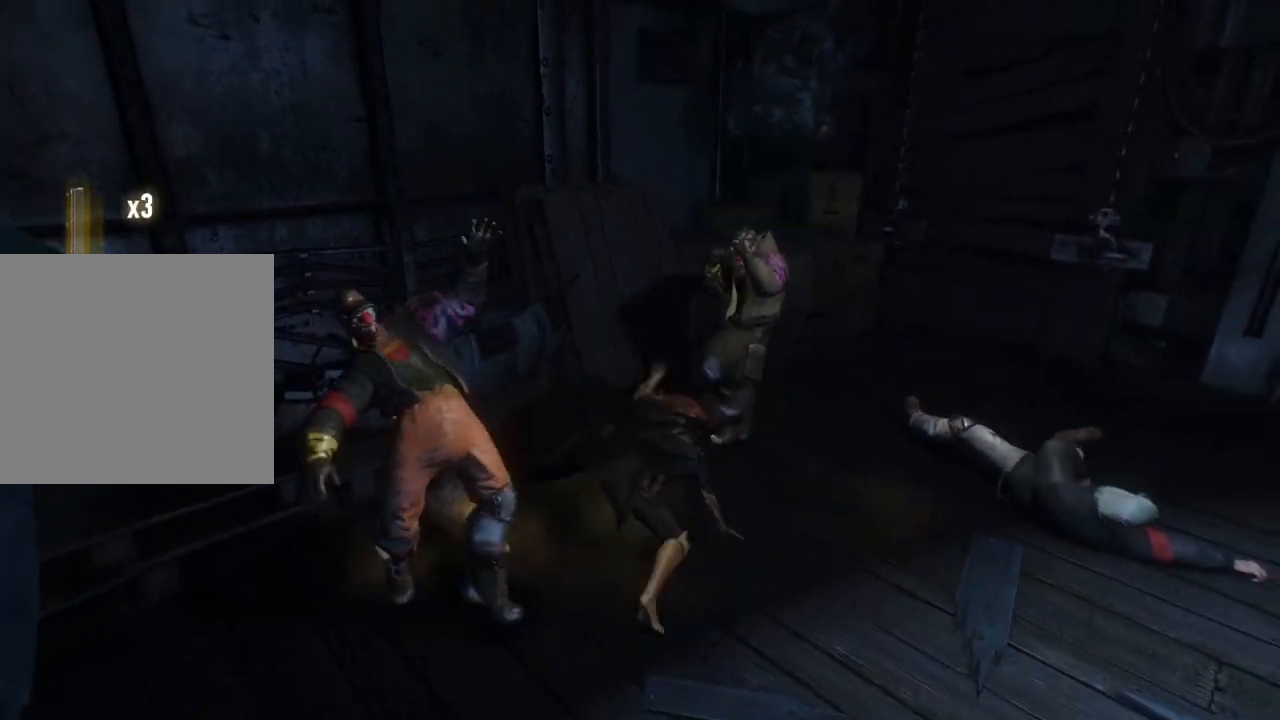
{"buttons": [], "left_stick": "up", "right_stick": "center", "events": [[33, "Y", "up"], [117, "Y", "down"], [117, "left_stick", "up"], [250, "Y", "up"]]}
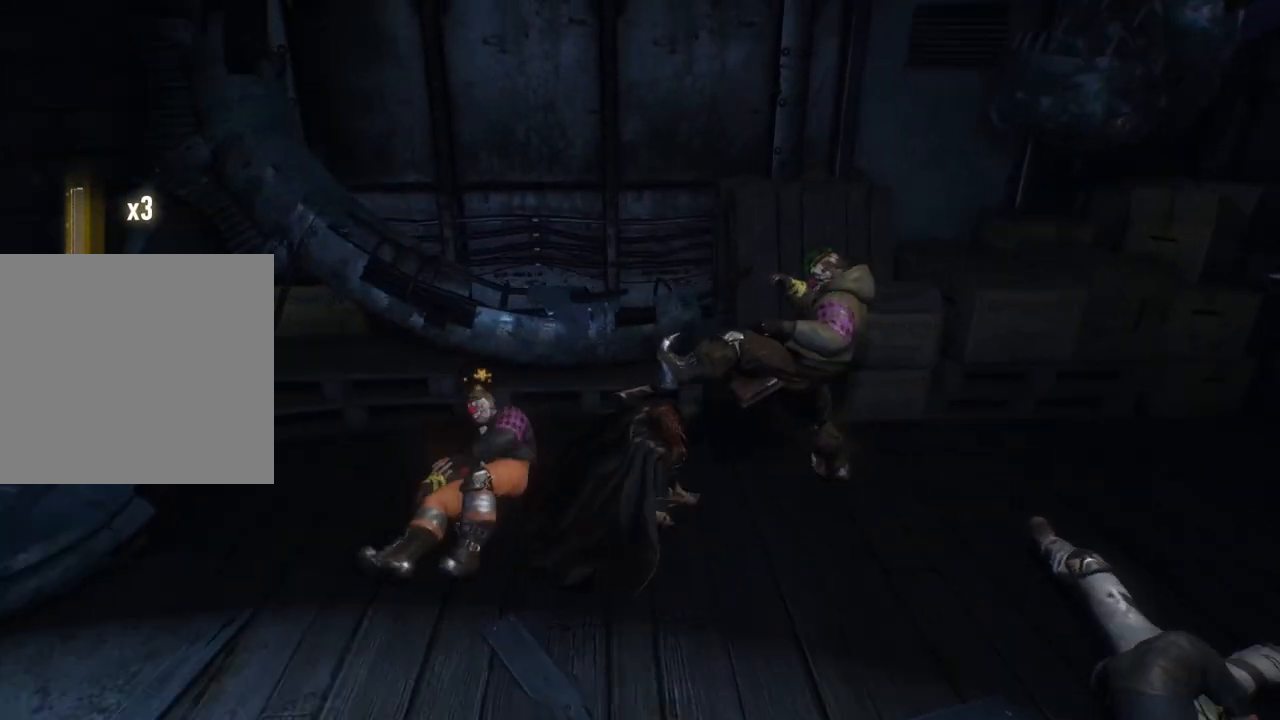
{"buttons": [], "left_stick": "center", "right_stick": "center", "events": [[67, "left_stick", "center"]]}
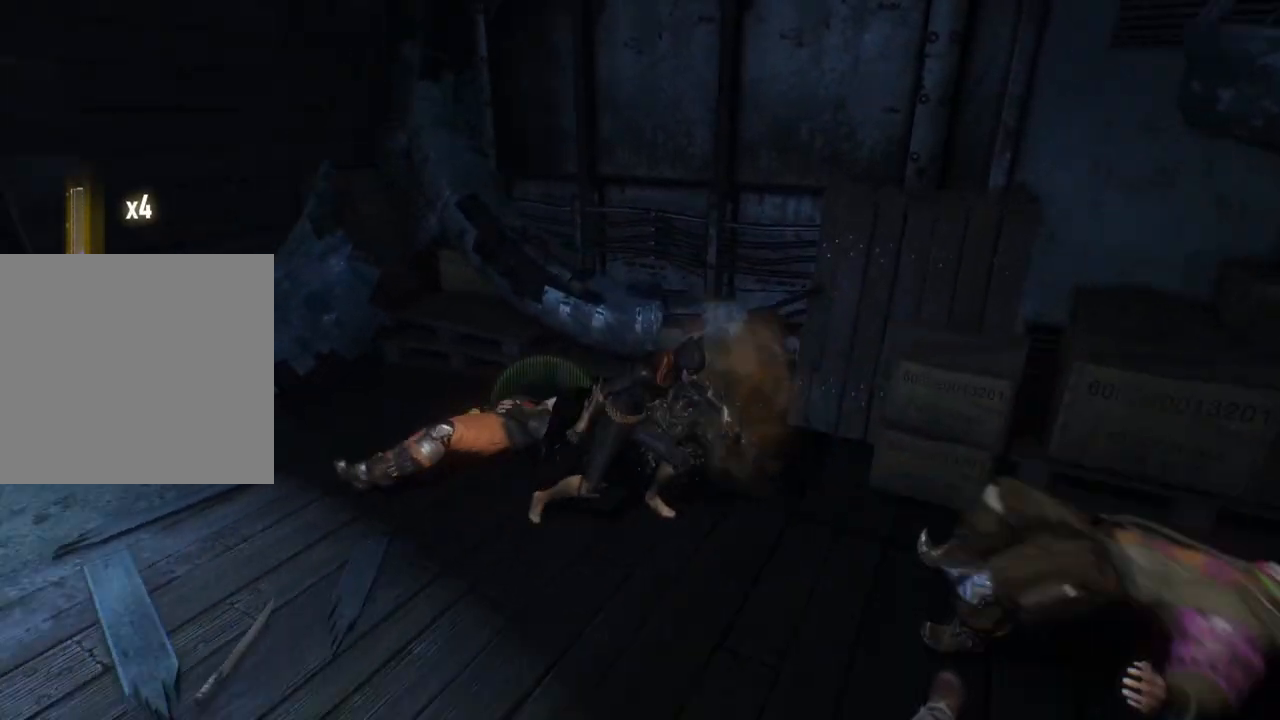
{"buttons": ["R2"], "left_stick": "center", "right_stick": "center", "events": [[100, "R2", "down"], [100, "Y", "down"], [217, "Y", "up"], [350, "Y", "down"], [450, "Y", "up"]]}
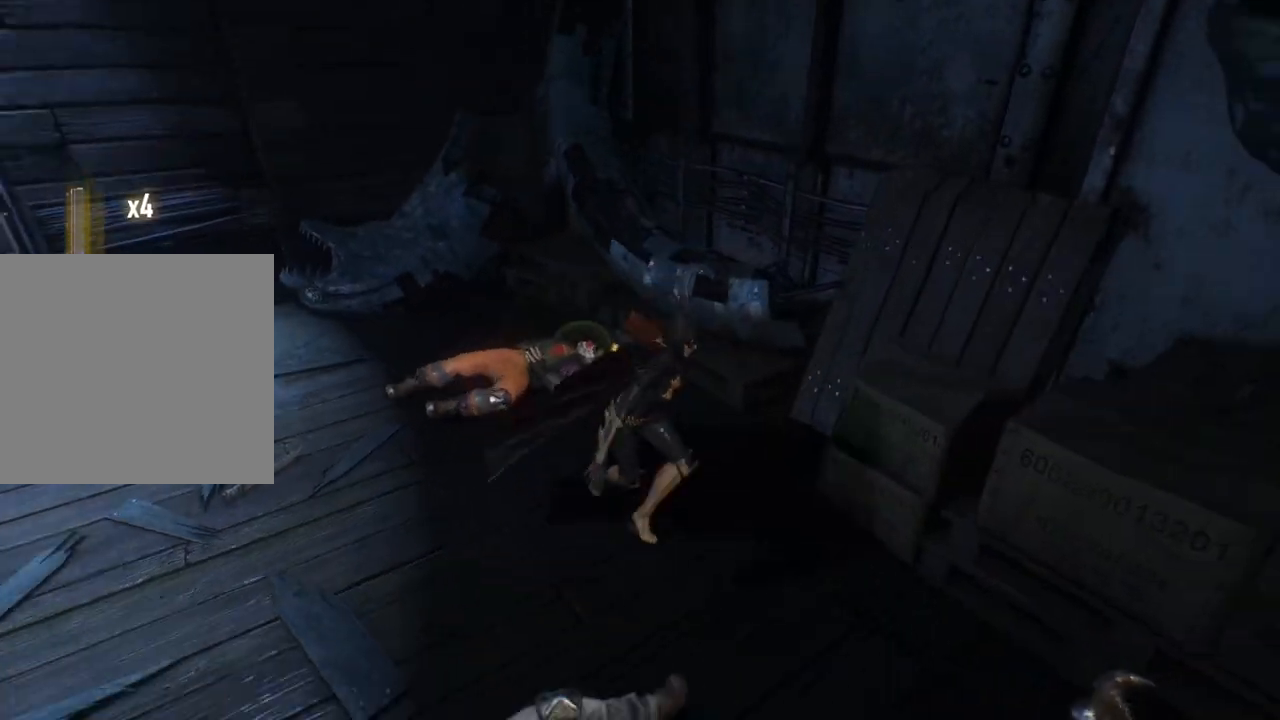
{"buttons": [], "left_stick": "center", "right_stick": "center", "events": [[83, "Y", "down"], [200, "Y", "up"], [300, "R2", "up"]]}
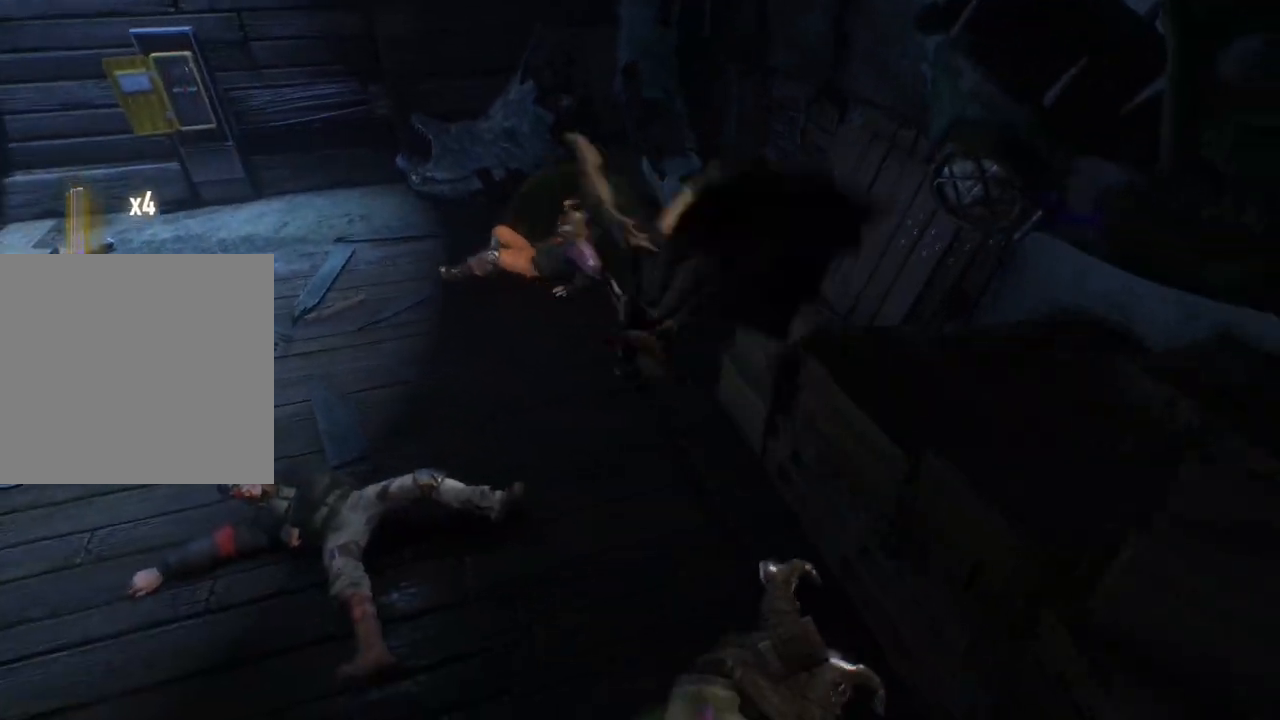
{"buttons": [], "left_stick": "center", "right_stick": "center", "events": []}
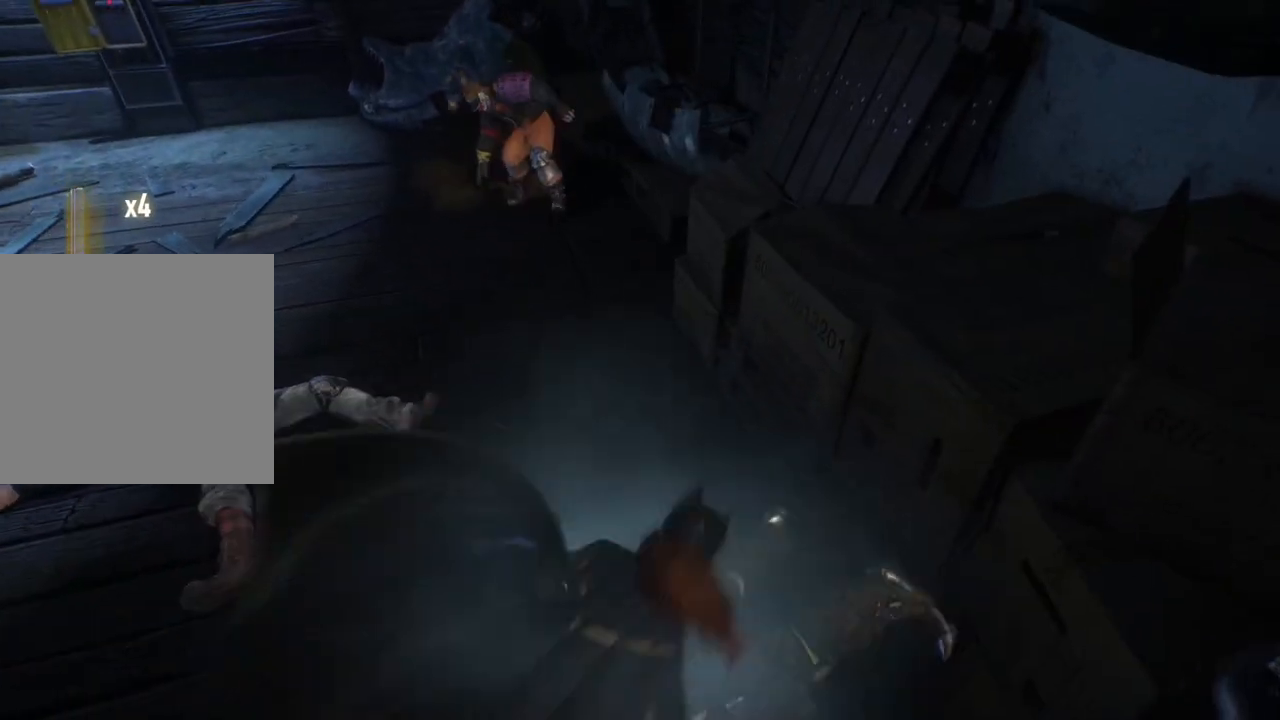
{"buttons": [], "left_stick": "up", "right_stick": "up", "events": [[50, "right_stick", "up"], [67, "left_stick", "up"]]}
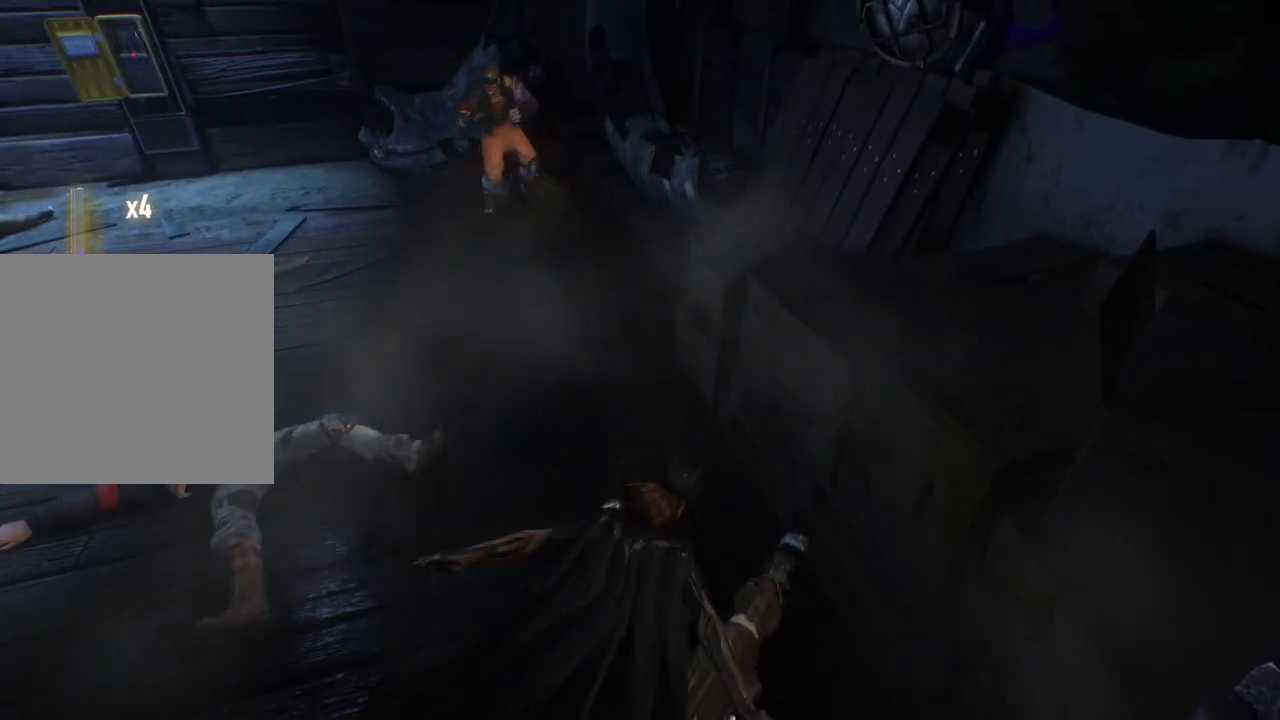
{"buttons": [], "left_stick": "up", "right_stick": "center", "events": [[50, "right_stick", "center"]]}
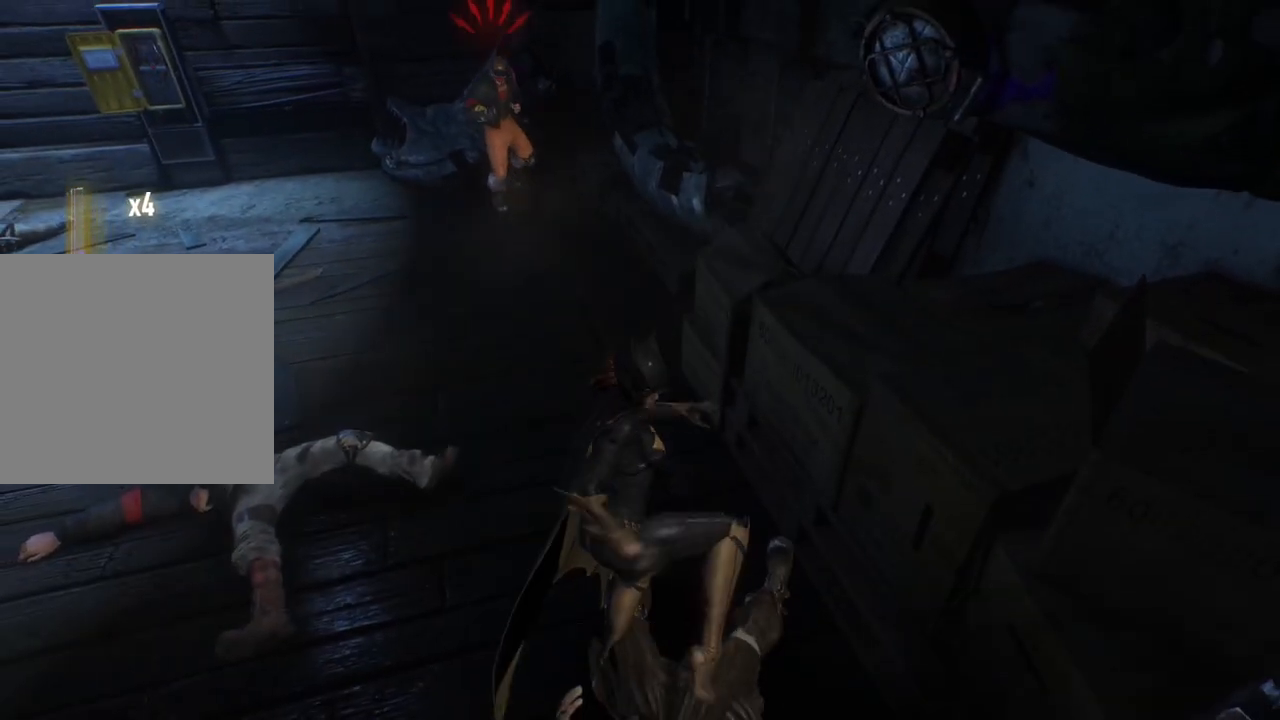
{"buttons": [], "left_stick": "up", "right_stick": "center", "events": []}
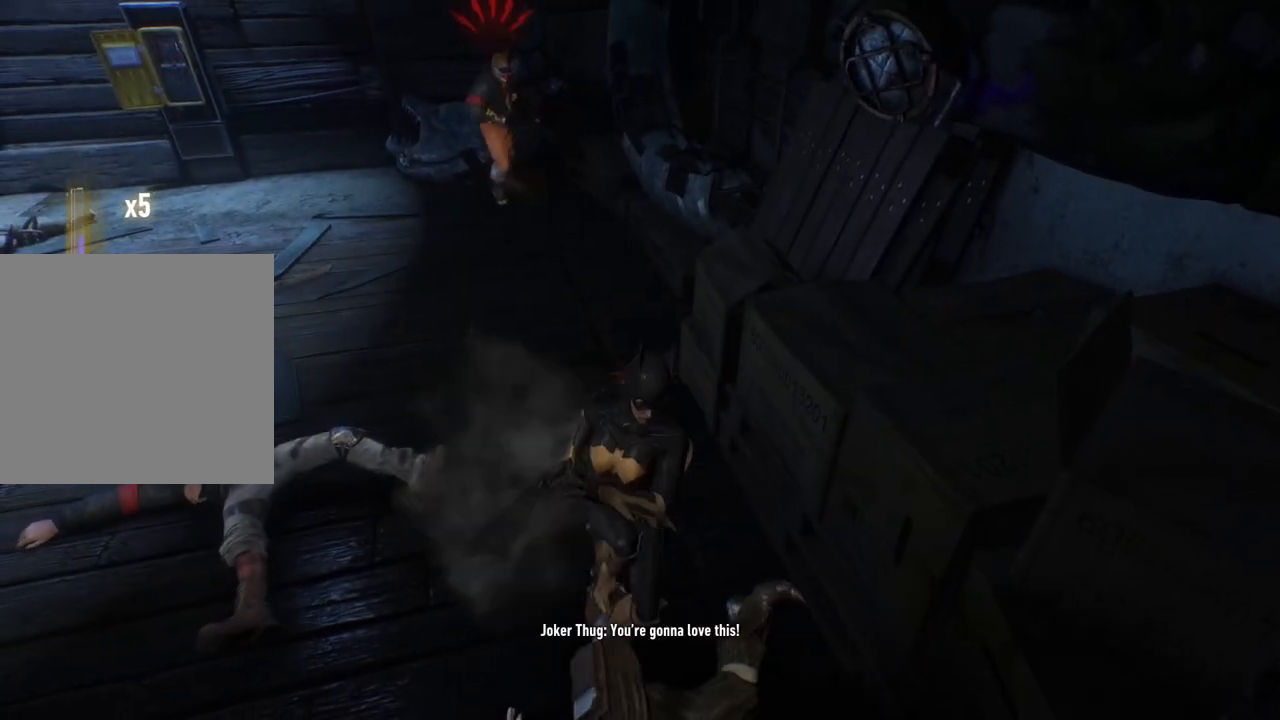
{"buttons": [], "left_stick": "up", "right_stick": "center", "events": [[267, "A", "down"], [450, "A", "up"]]}
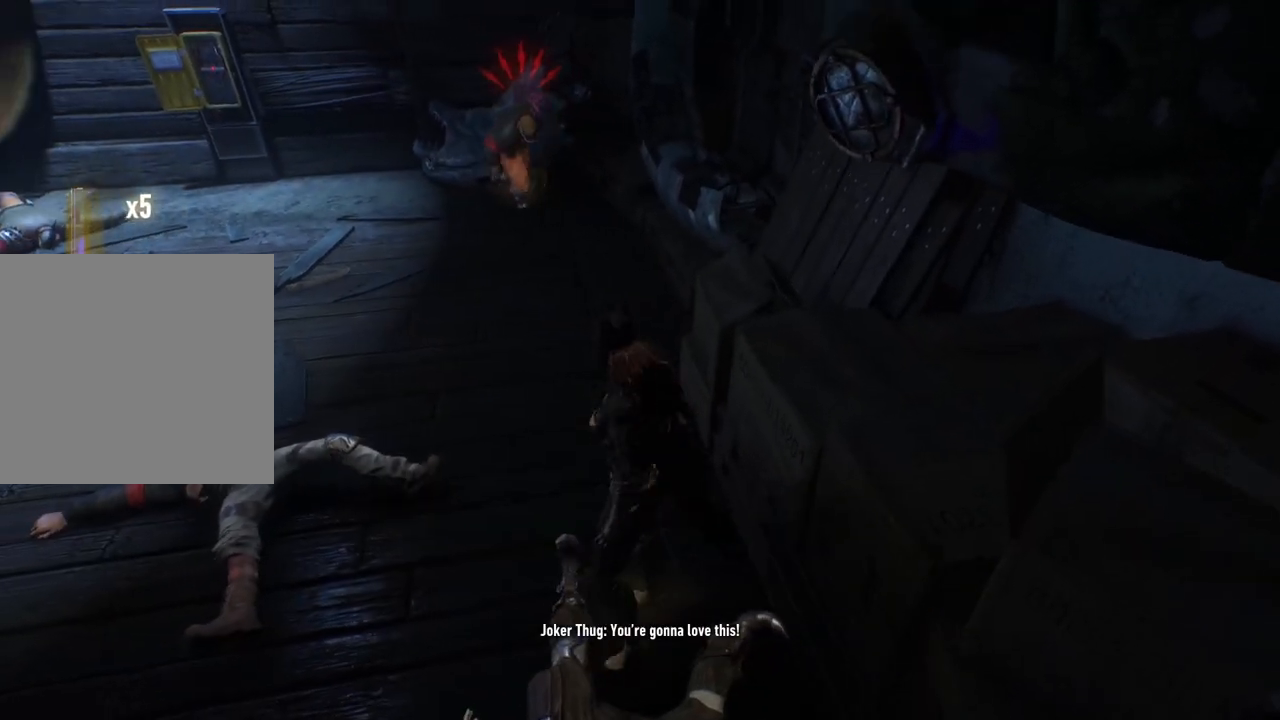
{"buttons": [], "left_stick": "center", "right_stick": "center", "events": [[50, "A", "down"], [183, "A", "up"], [250, "A", "down"], [367, "A", "up"], [417, "left_stick", "center"]]}
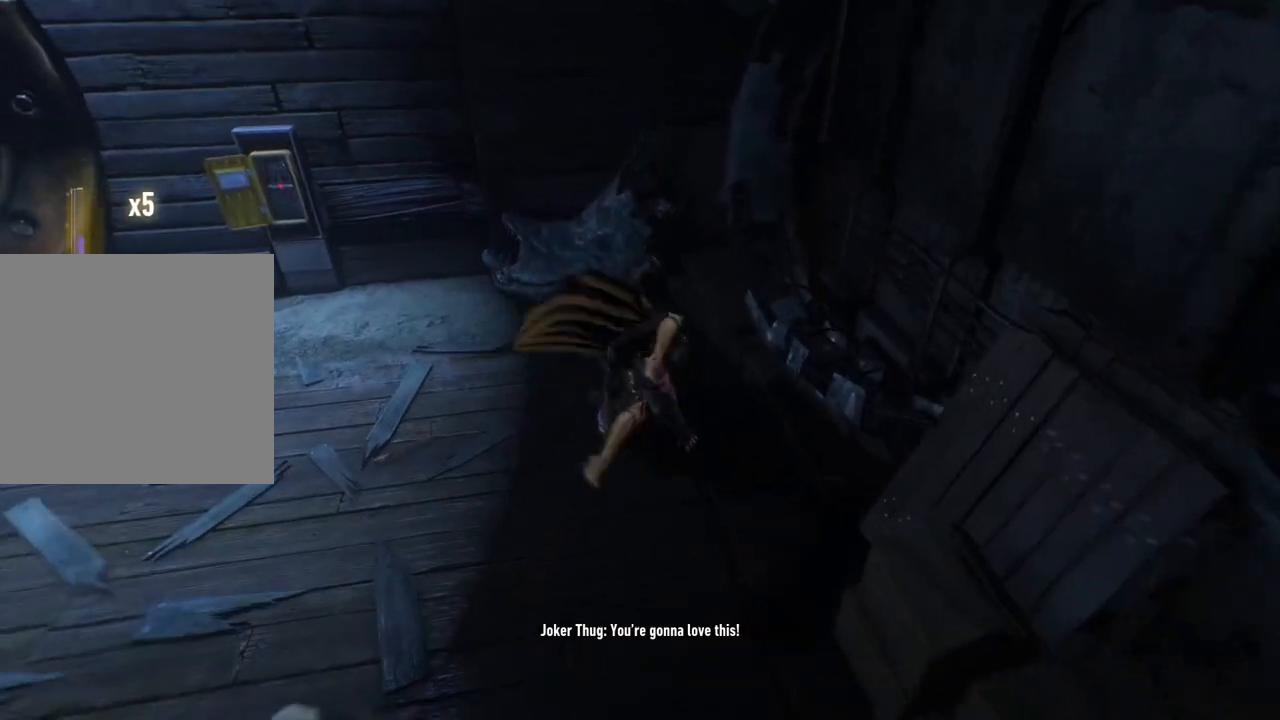
{"buttons": ["X"], "left_stick": "down-right", "right_stick": "center", "events": [[50, "left_stick", "down-right"], [250, "X", "down"], [383, "X", "up"], [467, "X", "down"]]}
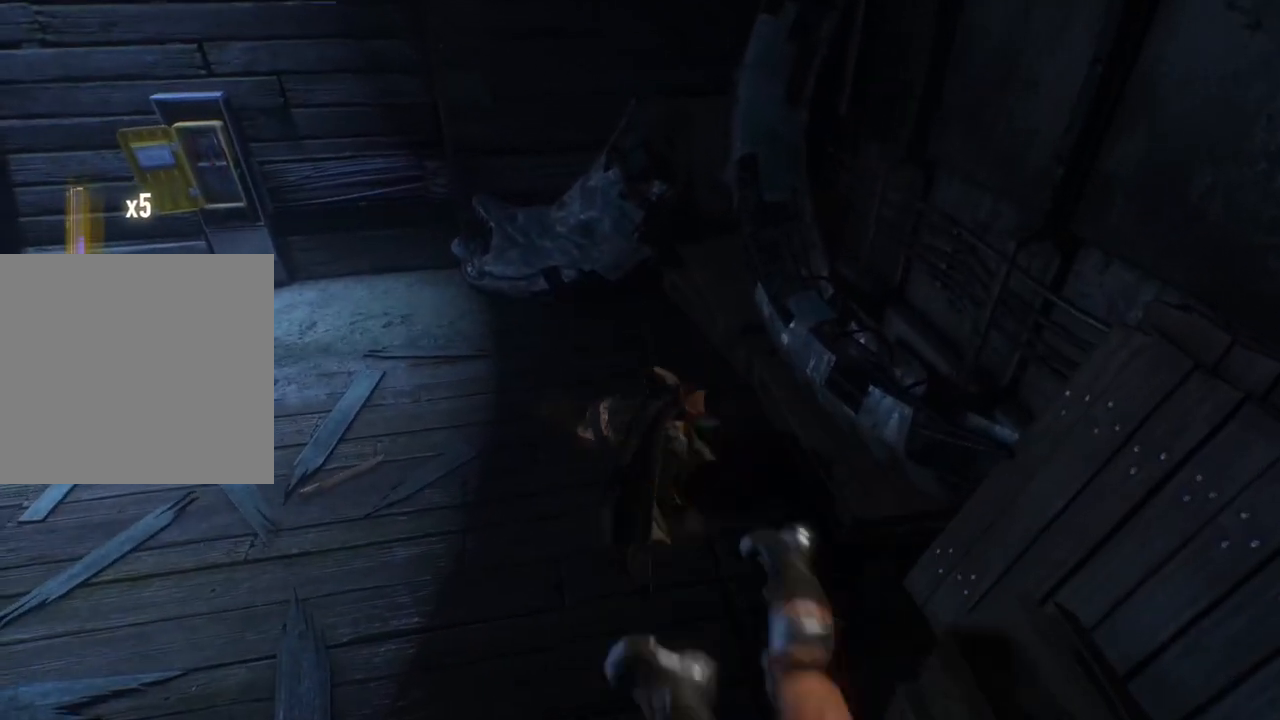
{"buttons": [], "left_stick": "down-right", "right_stick": "center", "events": [[83, "X", "up"], [167, "X", "down"], [267, "X", "up"], [350, "X", "down"], [467, "X", "up"]]}
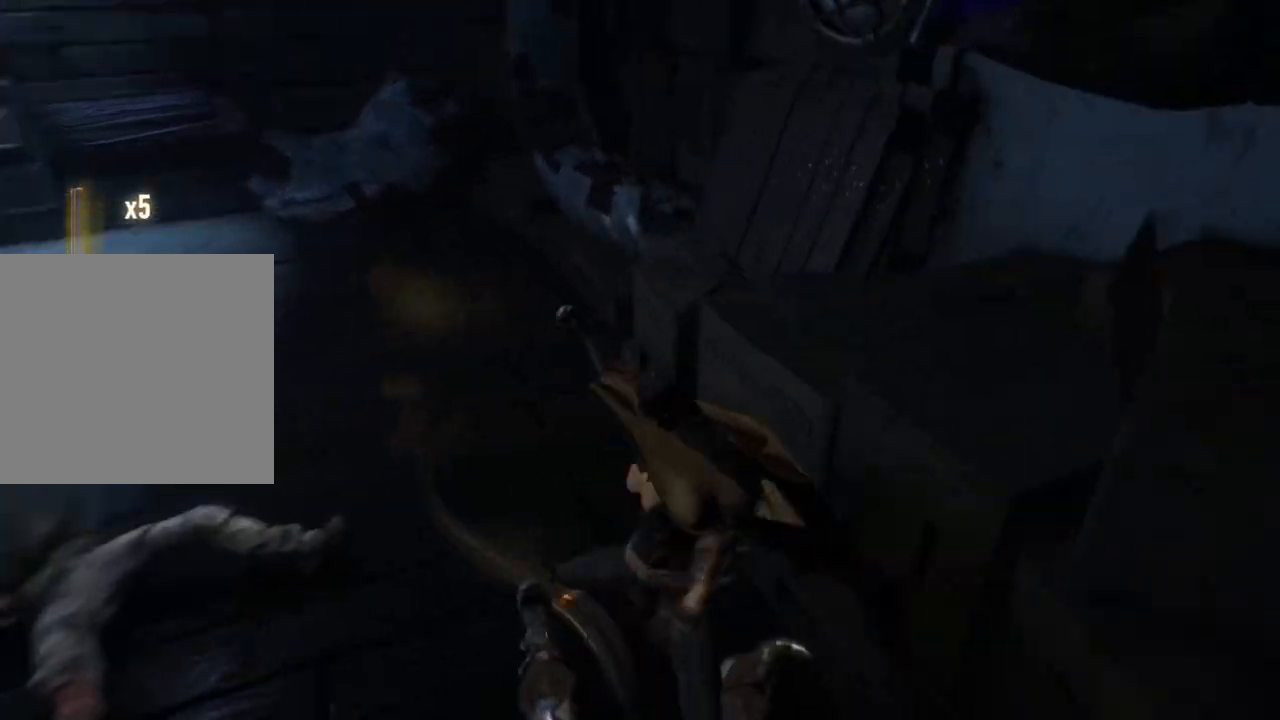
{"buttons": [], "left_stick": "center", "right_stick": "center", "events": [[67, "X", "down"], [183, "X", "up"], [200, "left_stick", "center"]]}
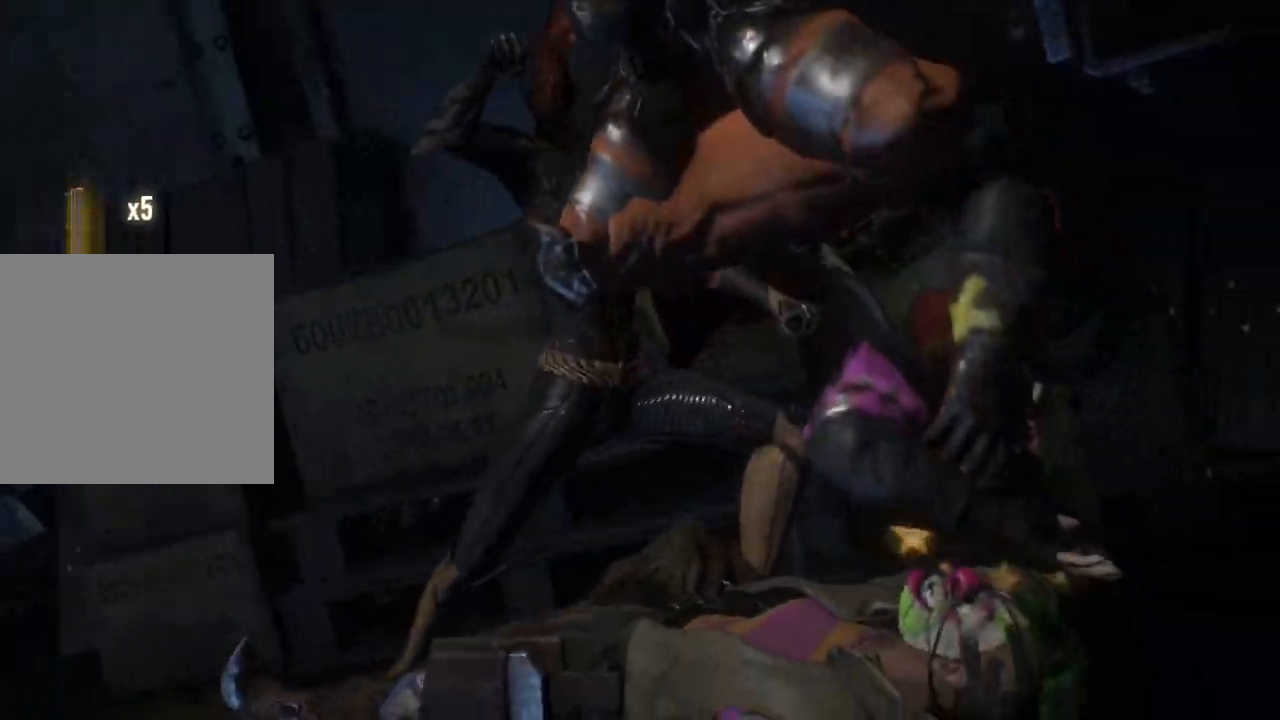
{"buttons": [], "left_stick": "center", "right_stick": "center", "events": []}